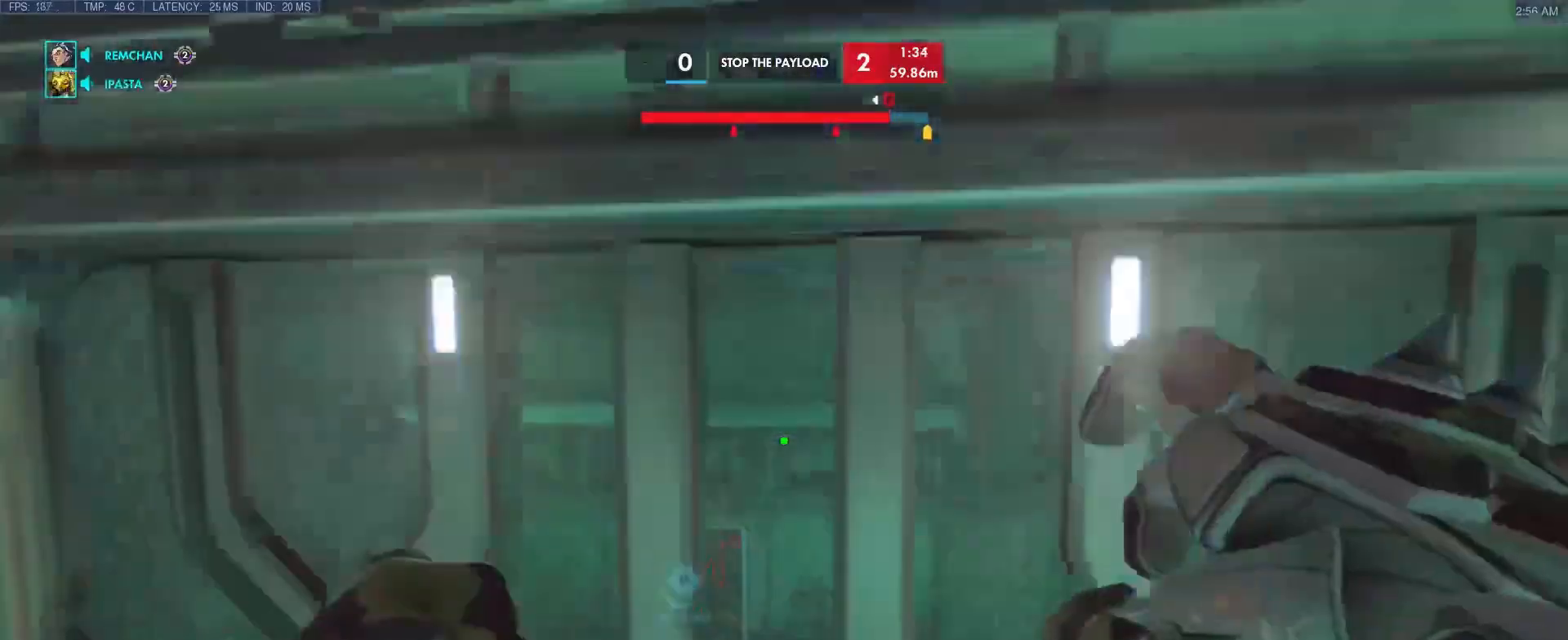
Gameplay with keyboard; each line is a JSON object with the keys held at the frame after it. "events" lists presses ("down") and releases ("up") of "1", "2", "3", "4", "5", "a", "alt", "b", "c", "caps_lock", "ctrl", "d", "e", "f", "g", "n", "q", "r", "s", "shift", "space", "t", "tab", "v", "w", "x" and "z" between this image and that frame as [ms after this image, input, new state], when the widget could be followed in between. No other keys are recorded. Mouse input is not recorded.
{"keys": ["shift", "w"], "events": [[267, "shift", "down"]]}
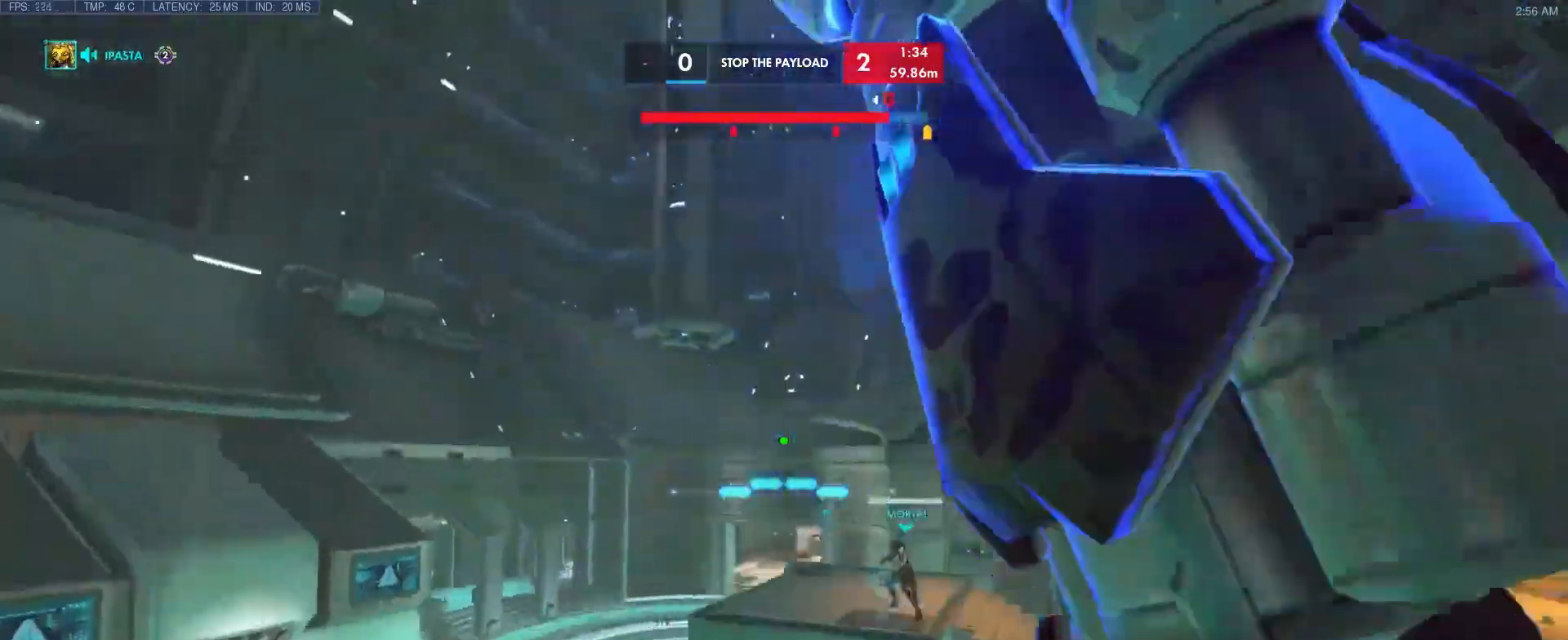
{"keys": ["e", "w"], "events": [[33, "shift", "up"], [467, "e", "down"]]}
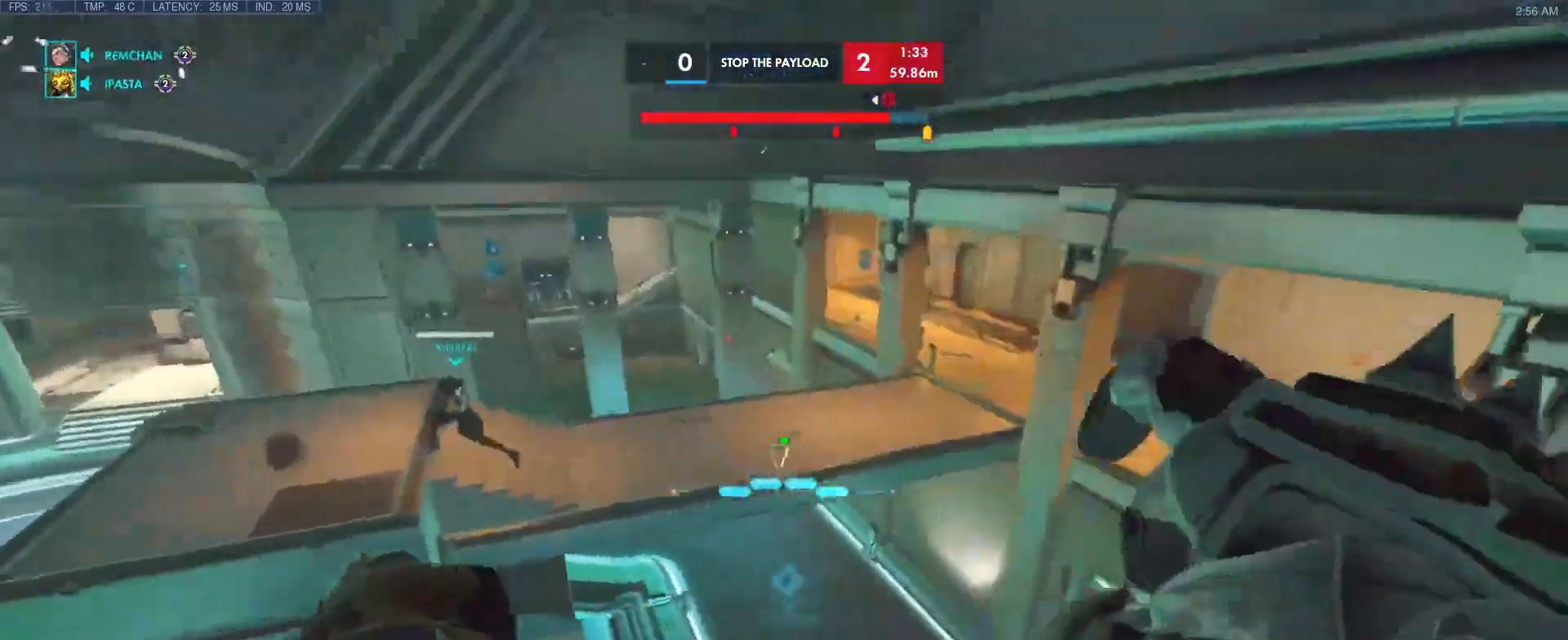
{"keys": ["d"], "events": [[100, "e", "up"], [250, "d", "down"], [267, "w", "up"]]}
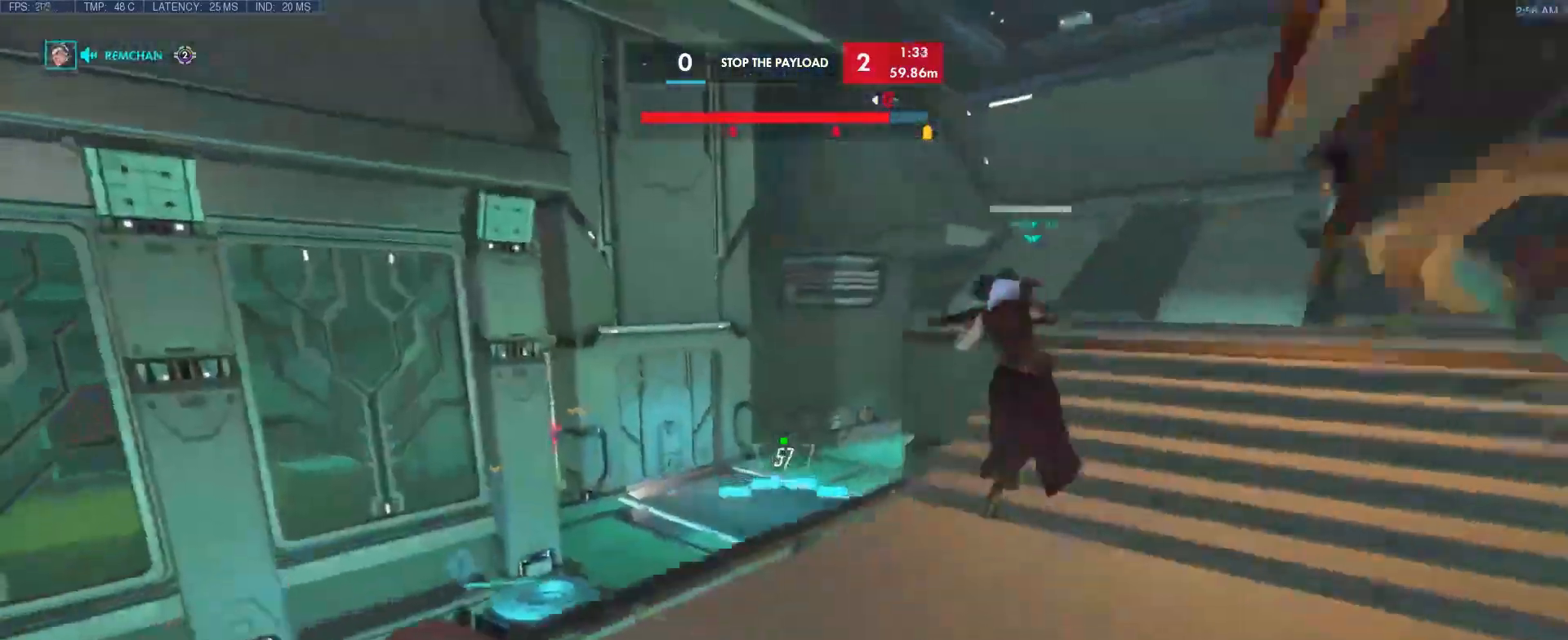
{"keys": ["a", "d", "s"], "events": [[150, "w", "down"], [250, "a", "down"], [283, "d", "up"], [283, "w", "up"], [433, "s", "down"], [483, "d", "down"]]}
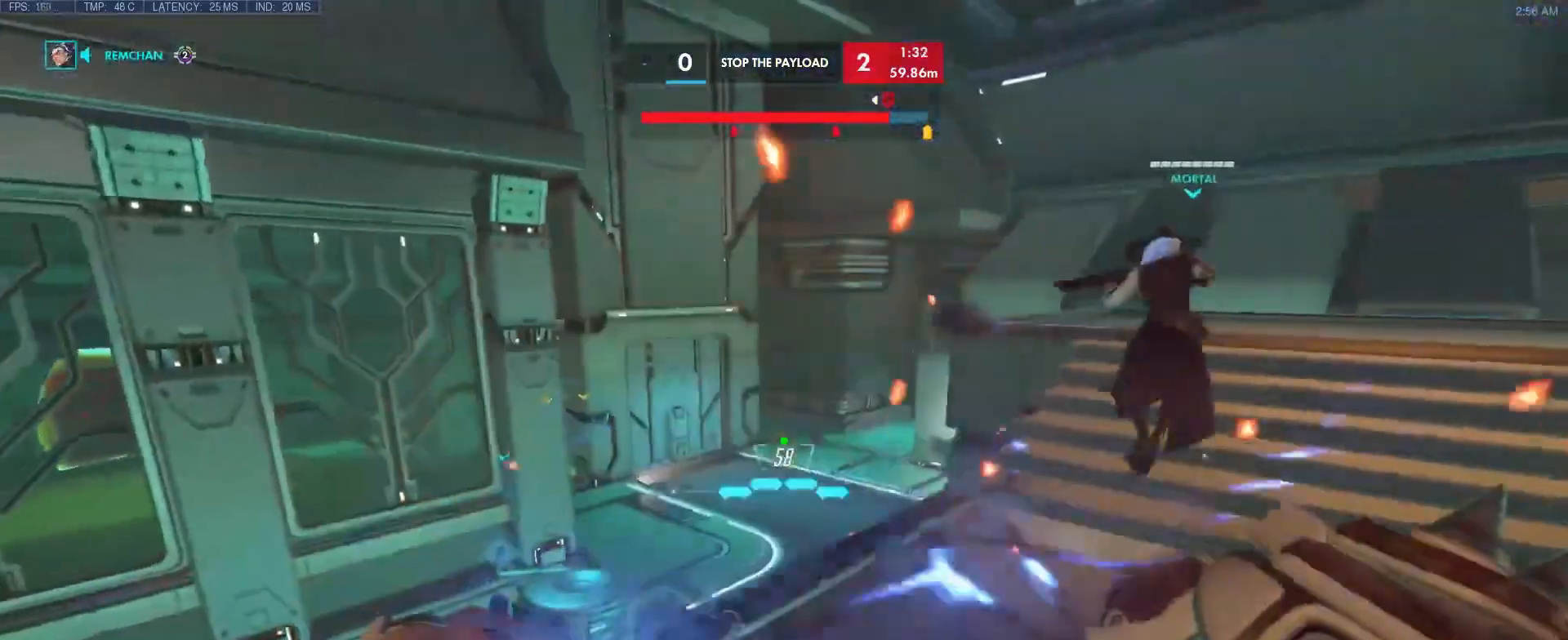
{"keys": ["a", "d", "w"], "events": [[67, "a", "up"], [67, "s", "up"], [117, "w", "down"], [267, "space", "down"], [400, "space", "up"], [500, "a", "down"]]}
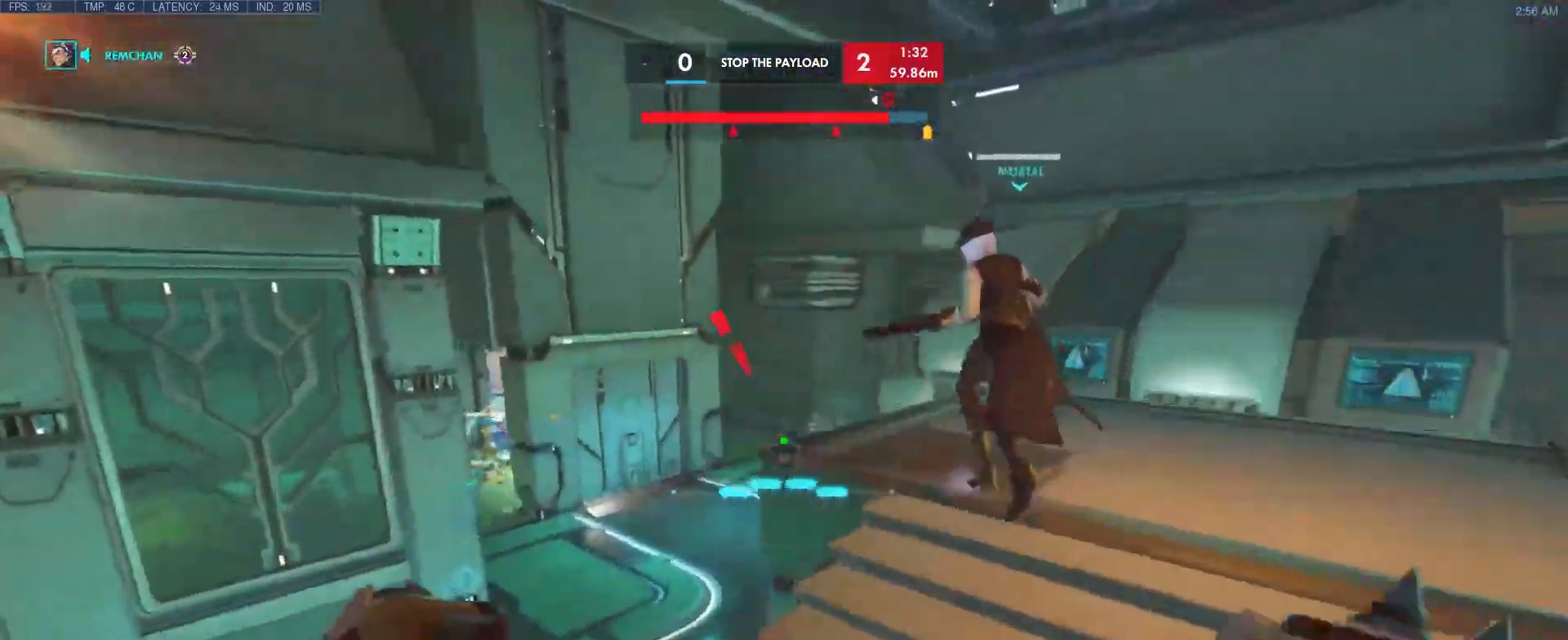
{"keys": ["d"], "events": [[33, "d", "up"], [83, "d", "down"], [183, "a", "up"], [183, "w", "up"]]}
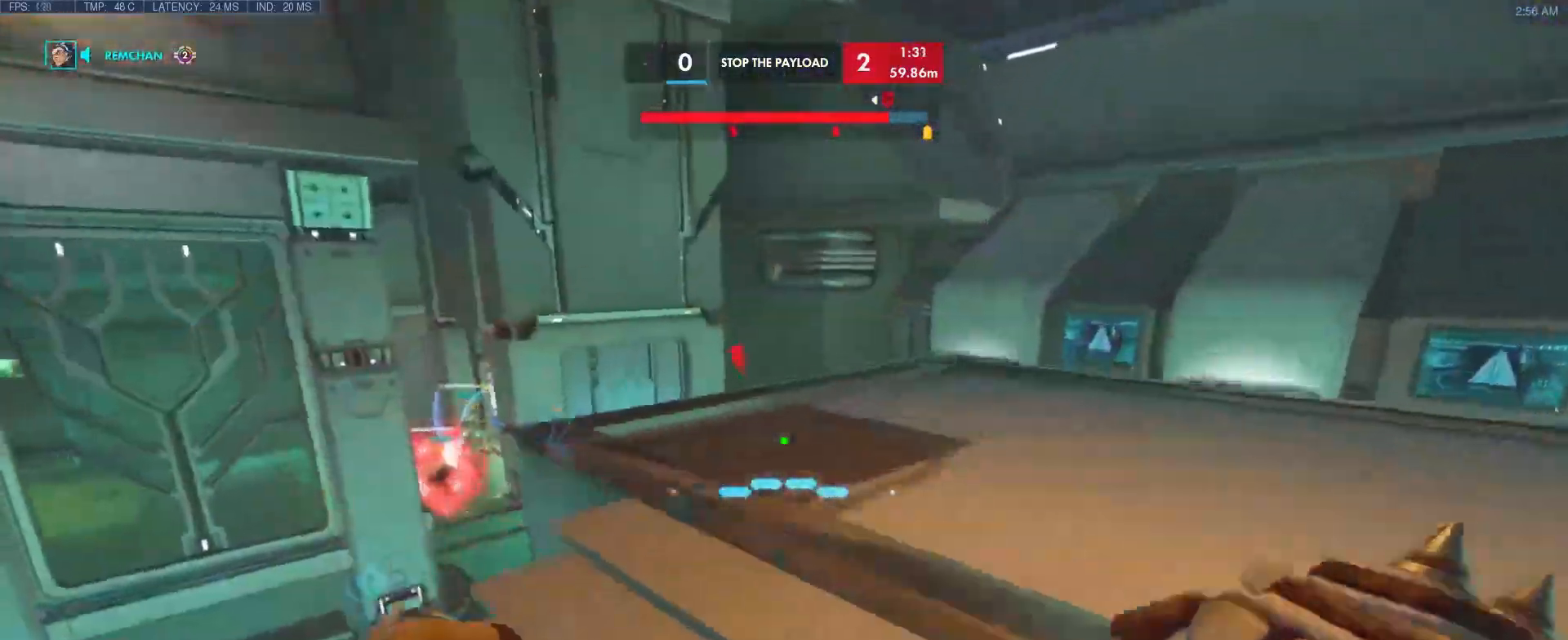
{"keys": ["a"], "events": [[17, "w", "down"], [100, "space", "down"], [300, "space", "up"], [450, "a", "down"], [500, "d", "up"], [500, "w", "up"]]}
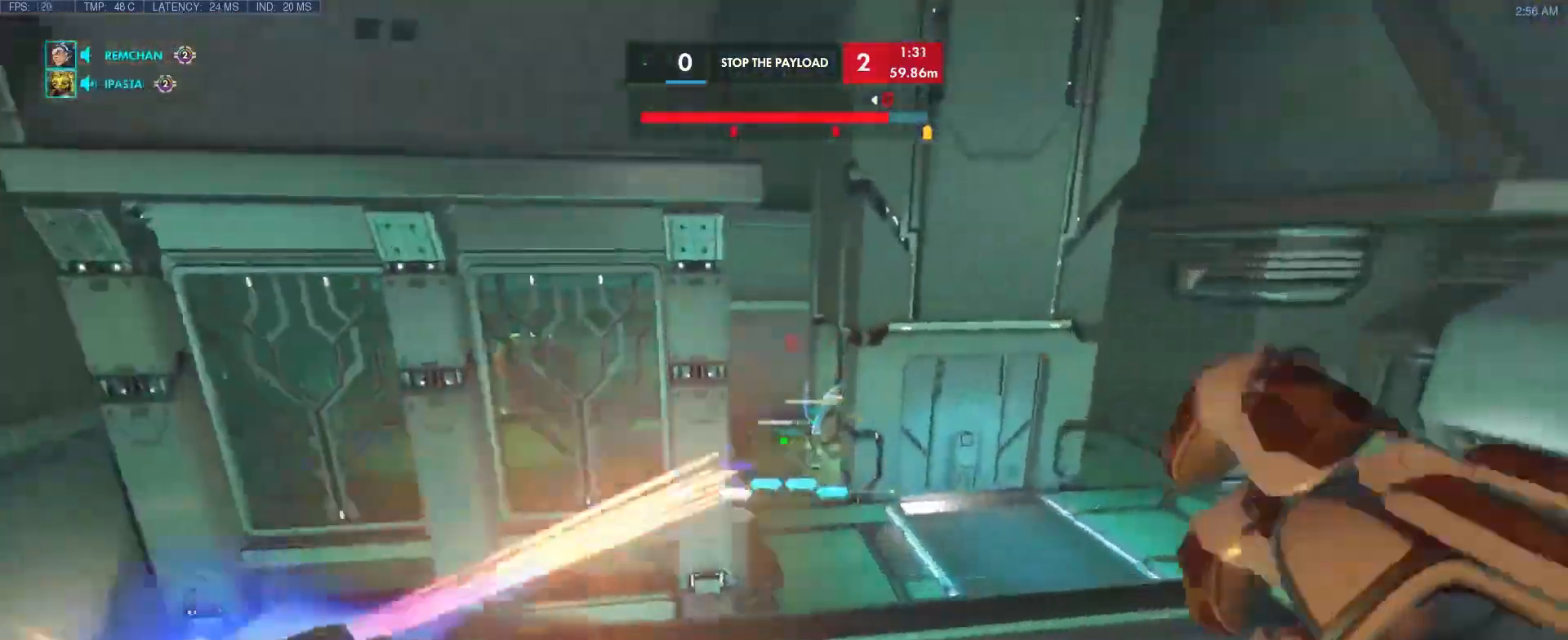
{"keys": ["a", "d", "s"], "events": [[183, "s", "down"], [317, "s", "up"], [367, "d", "down"], [467, "s", "down"]]}
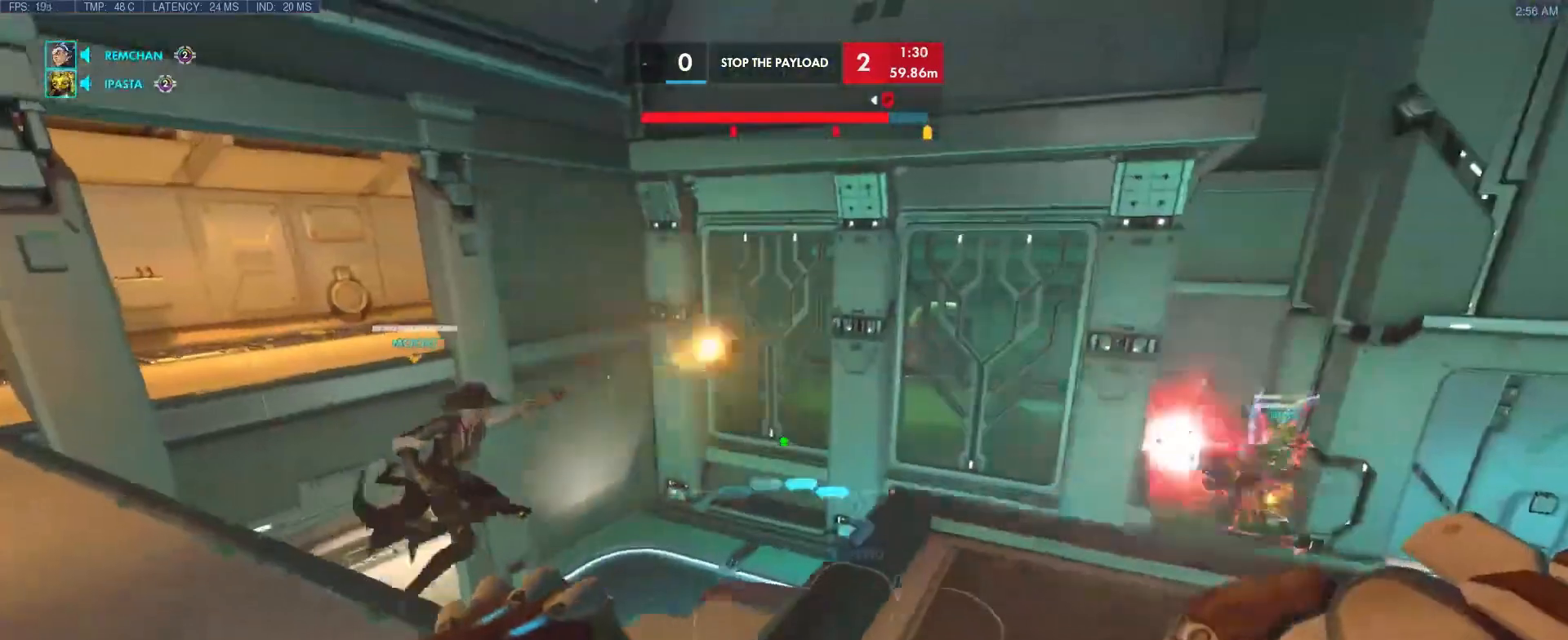
{"keys": ["a", "s"], "events": [[100, "a", "up"], [200, "s", "up"], [383, "a", "down"], [383, "s", "down"], [433, "d", "up"]]}
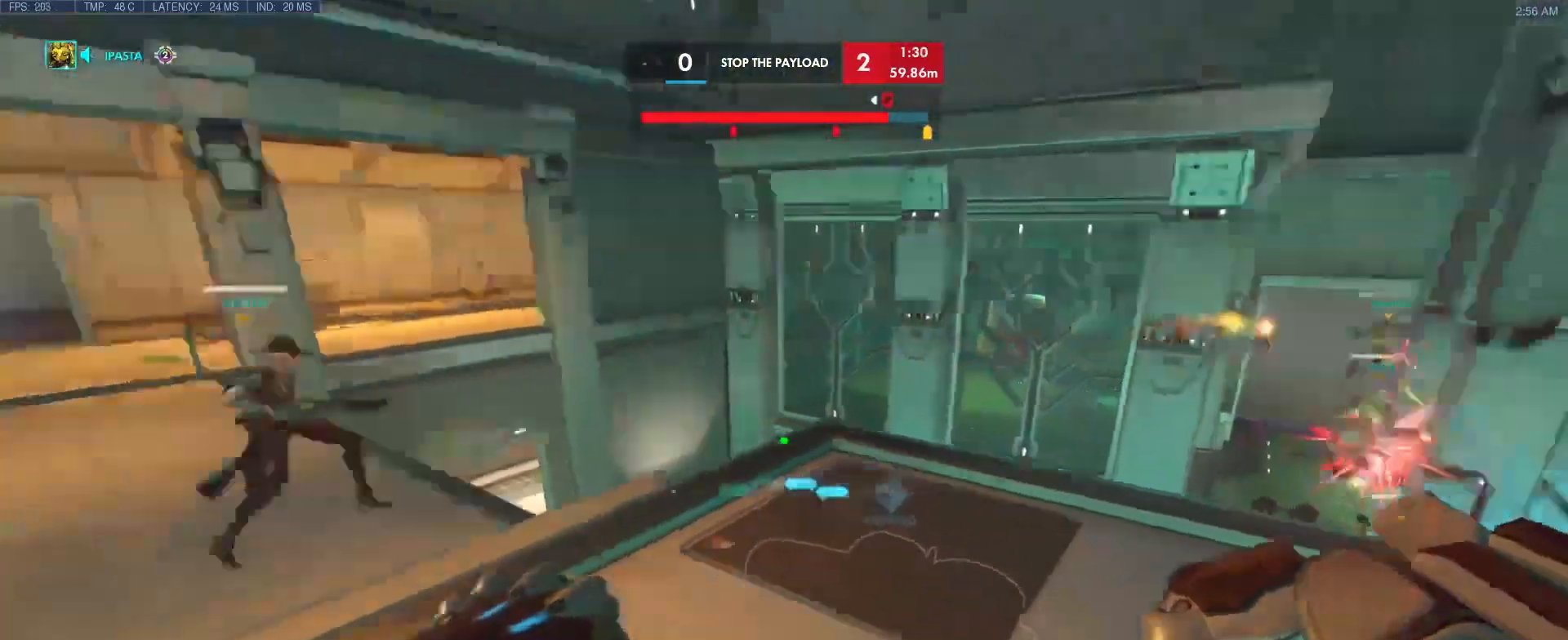
{"keys": ["a", "w"], "events": [[67, "s", "up"], [117, "a", "up"], [217, "w", "down"], [267, "a", "down"]]}
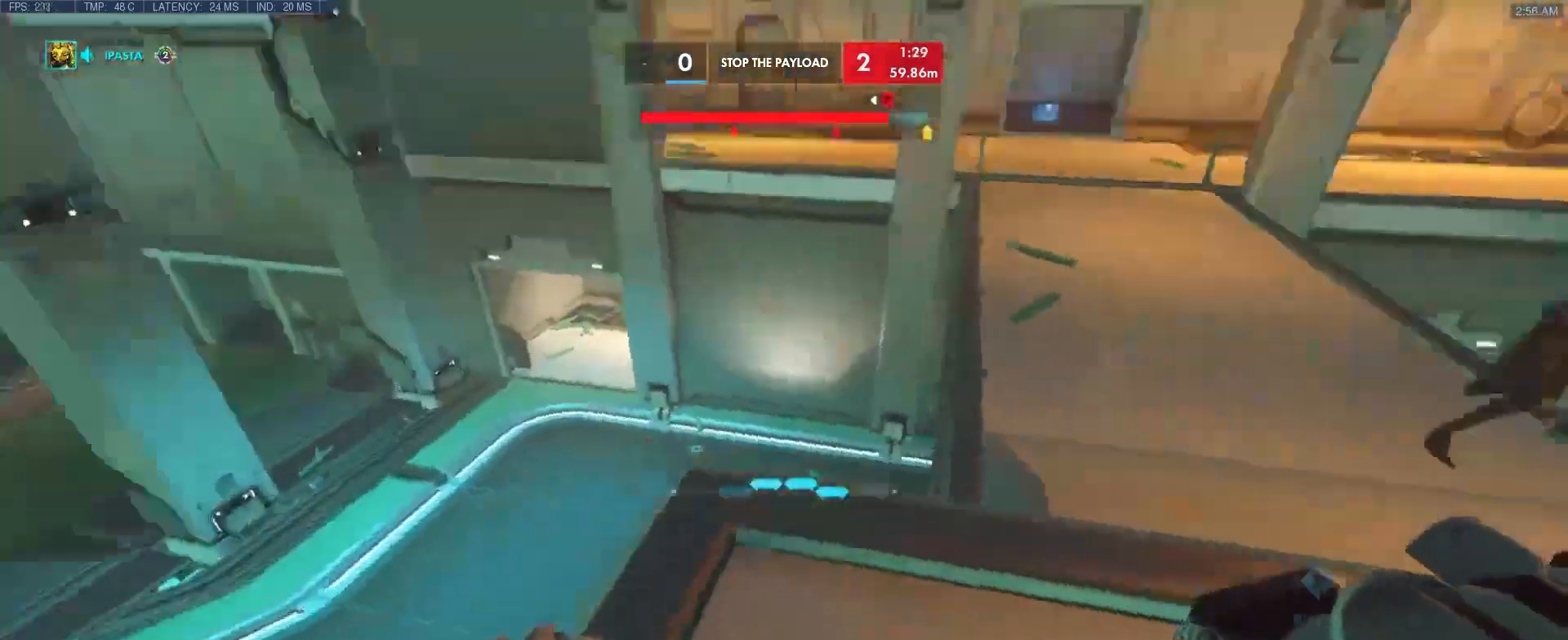
{"keys": [], "events": [[33, "w", "up"], [133, "a", "up"], [183, "d", "down"], [317, "d", "up"]]}
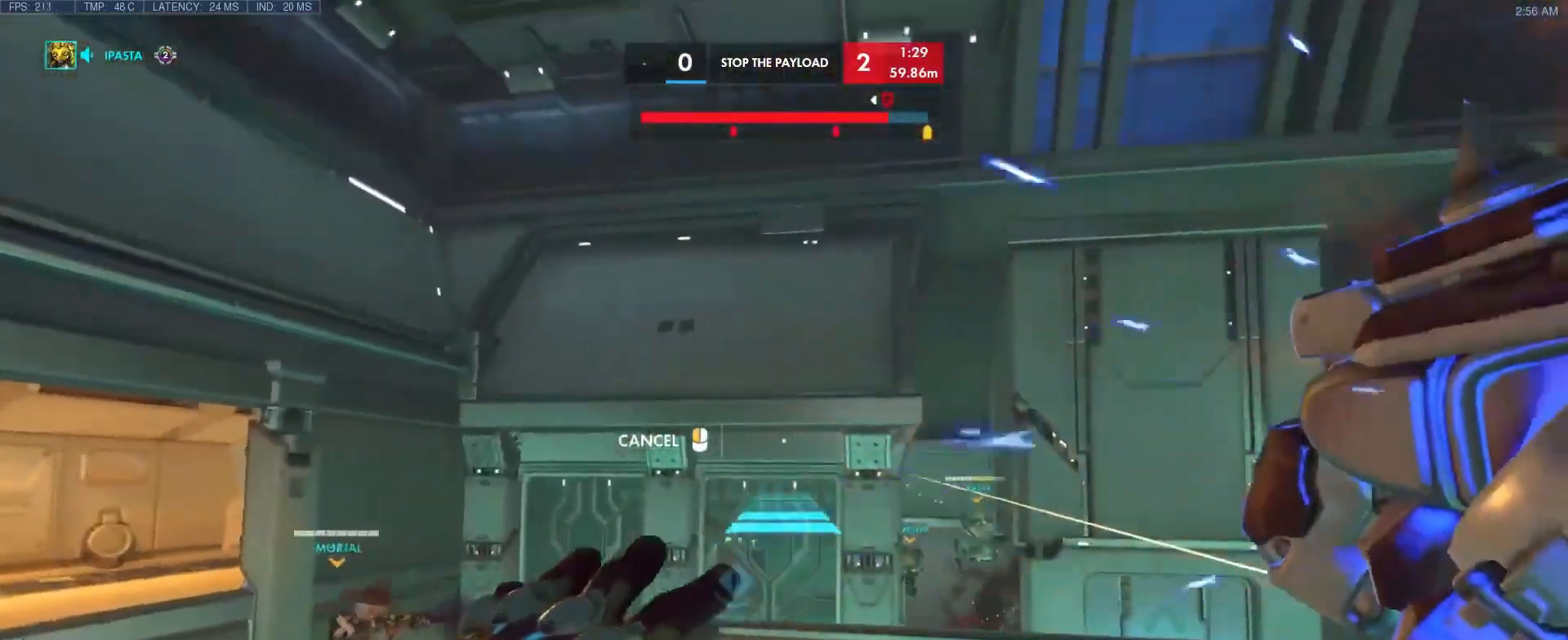
{"keys": ["s"], "events": [[100, "s", "down"]]}
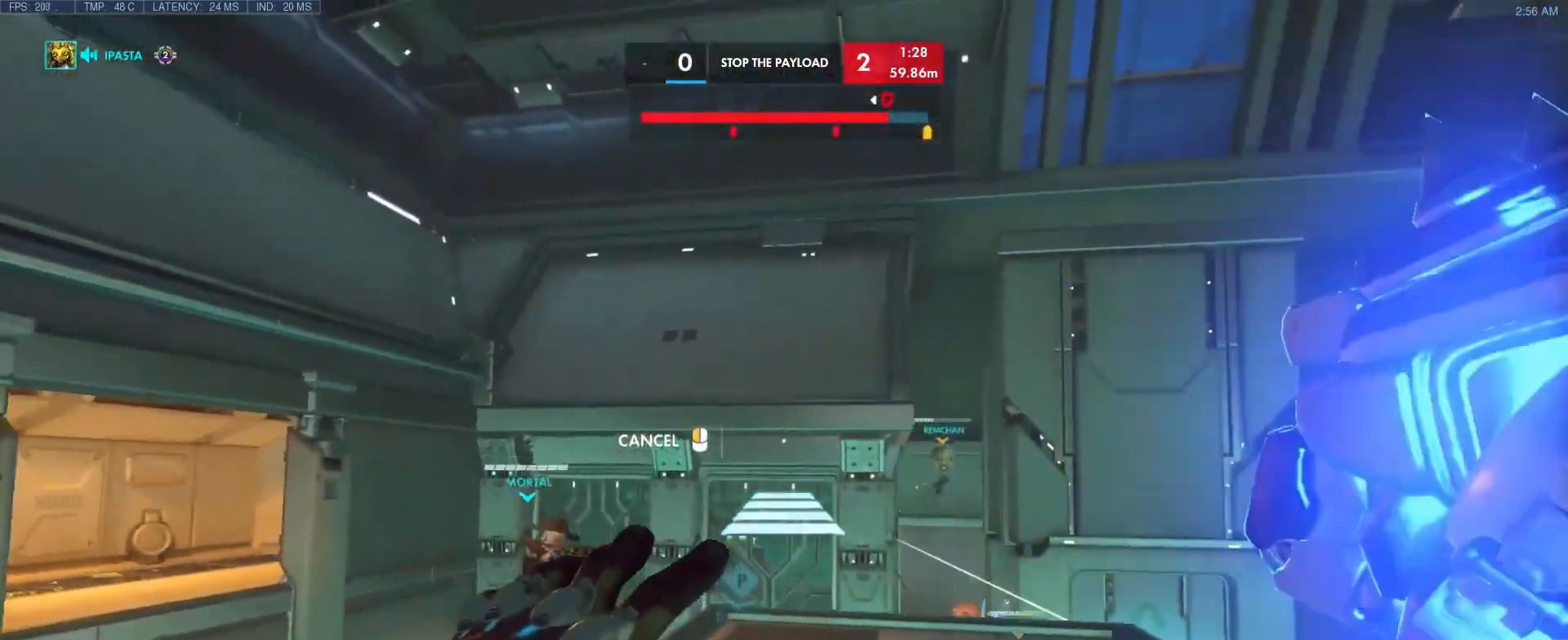
{"keys": ["w"], "events": [[450, "w", "down"], [500, "s", "up"]]}
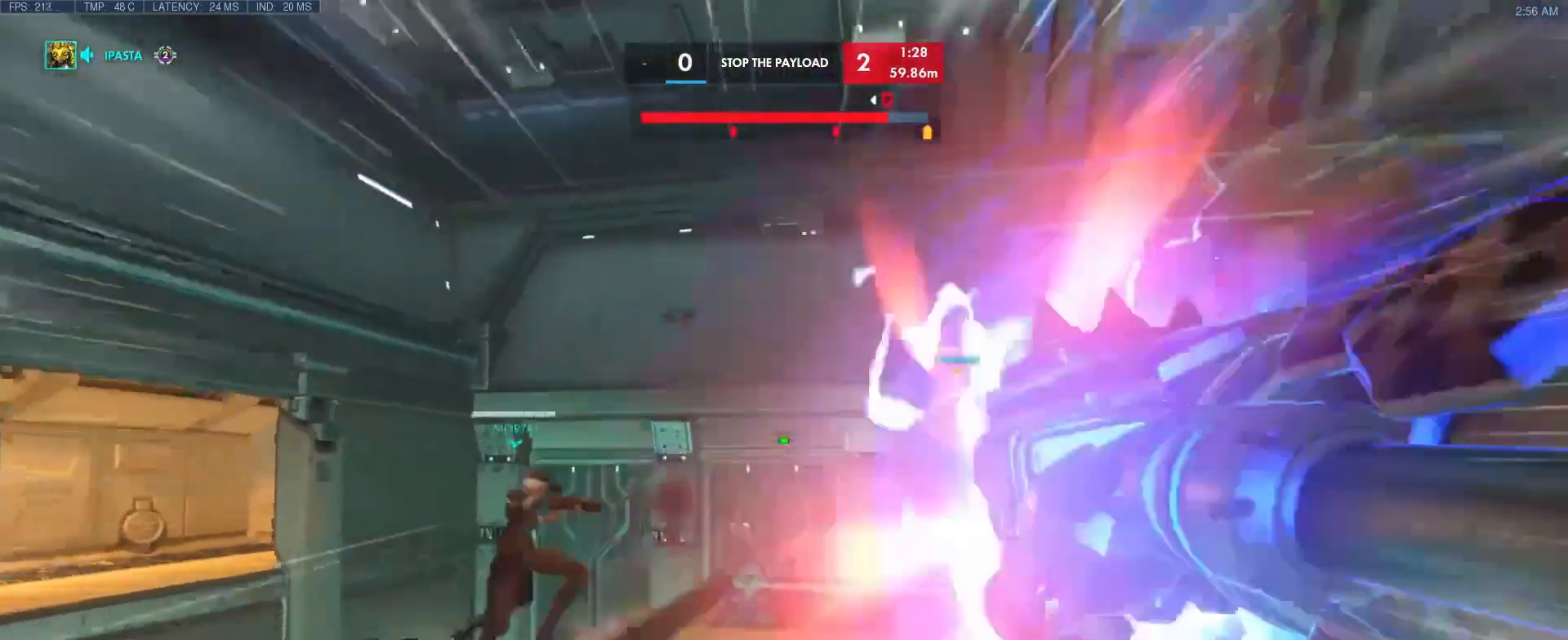
{"keys": ["w"], "events": [[233, "a", "down"], [317, "a", "up"], [317, "space", "down"], [467, "space", "up"]]}
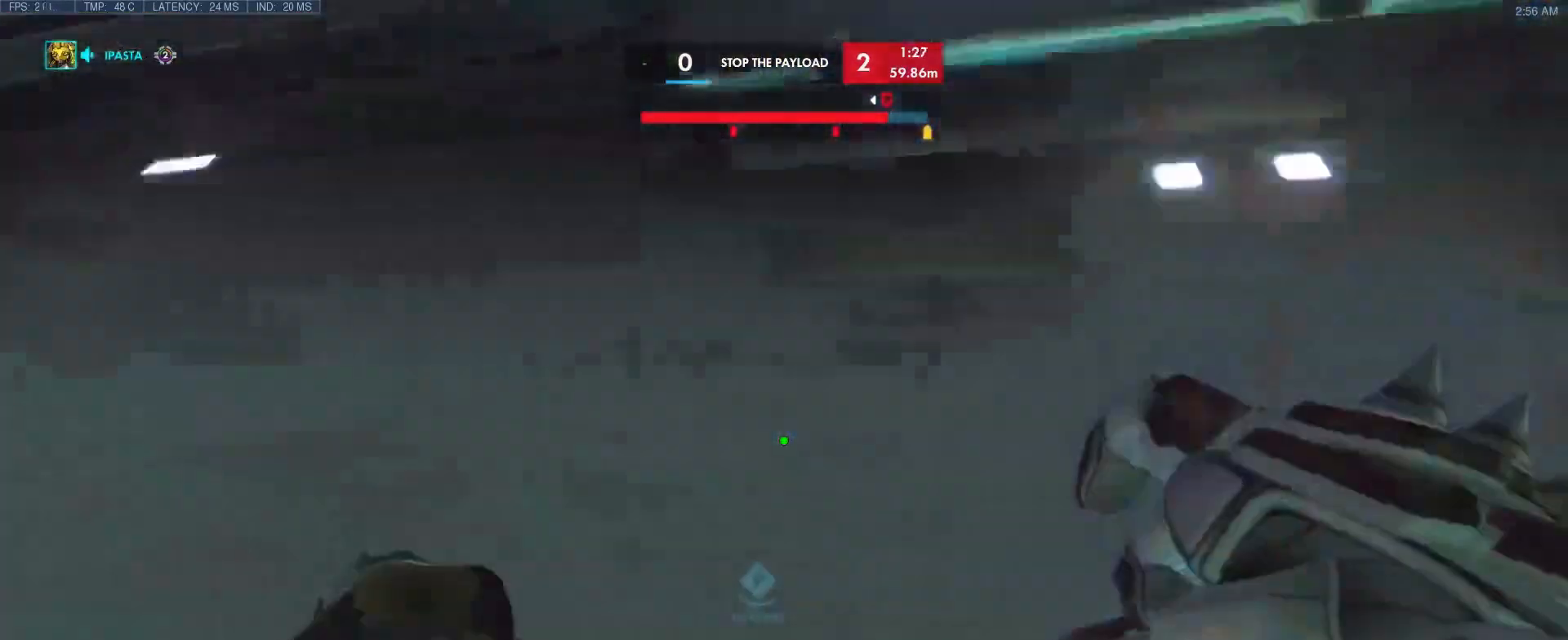
{"keys": ["w"], "events": []}
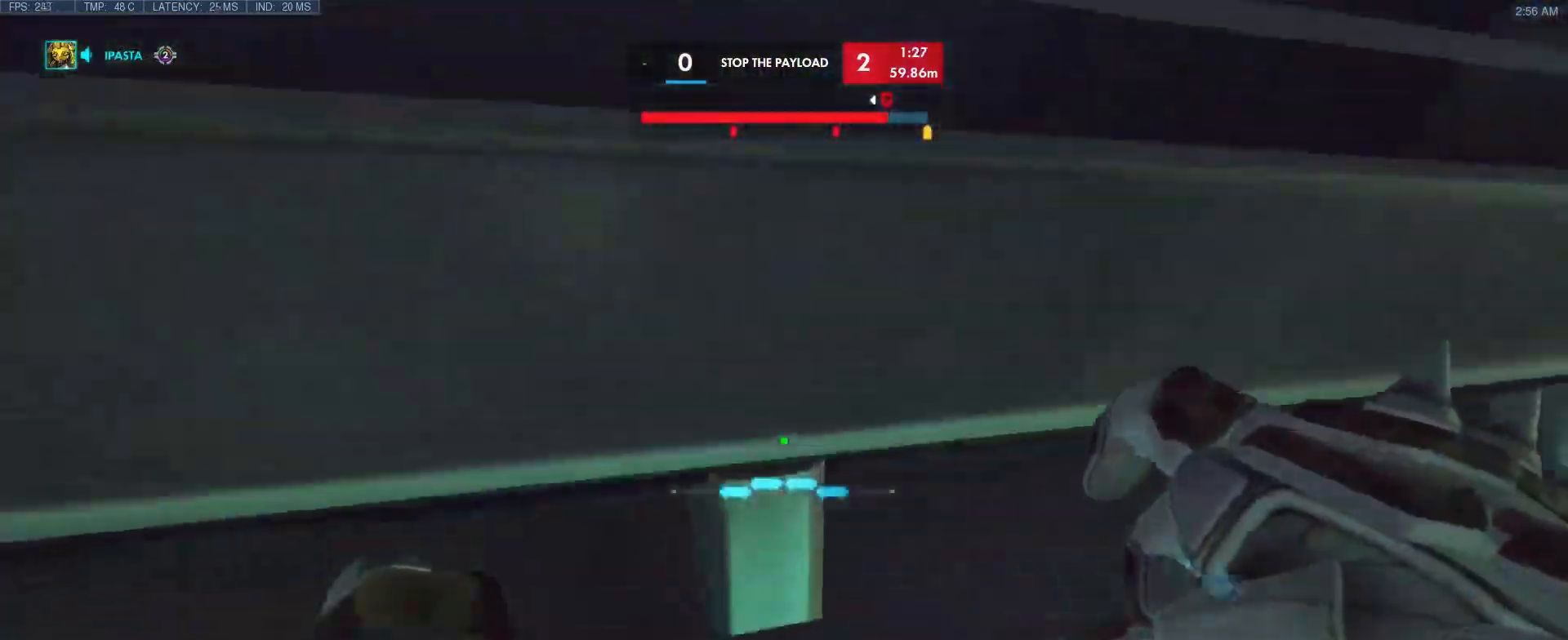
{"keys": ["a", "w"], "events": [[67, "d", "down"], [167, "d", "up"], [217, "a", "down"]]}
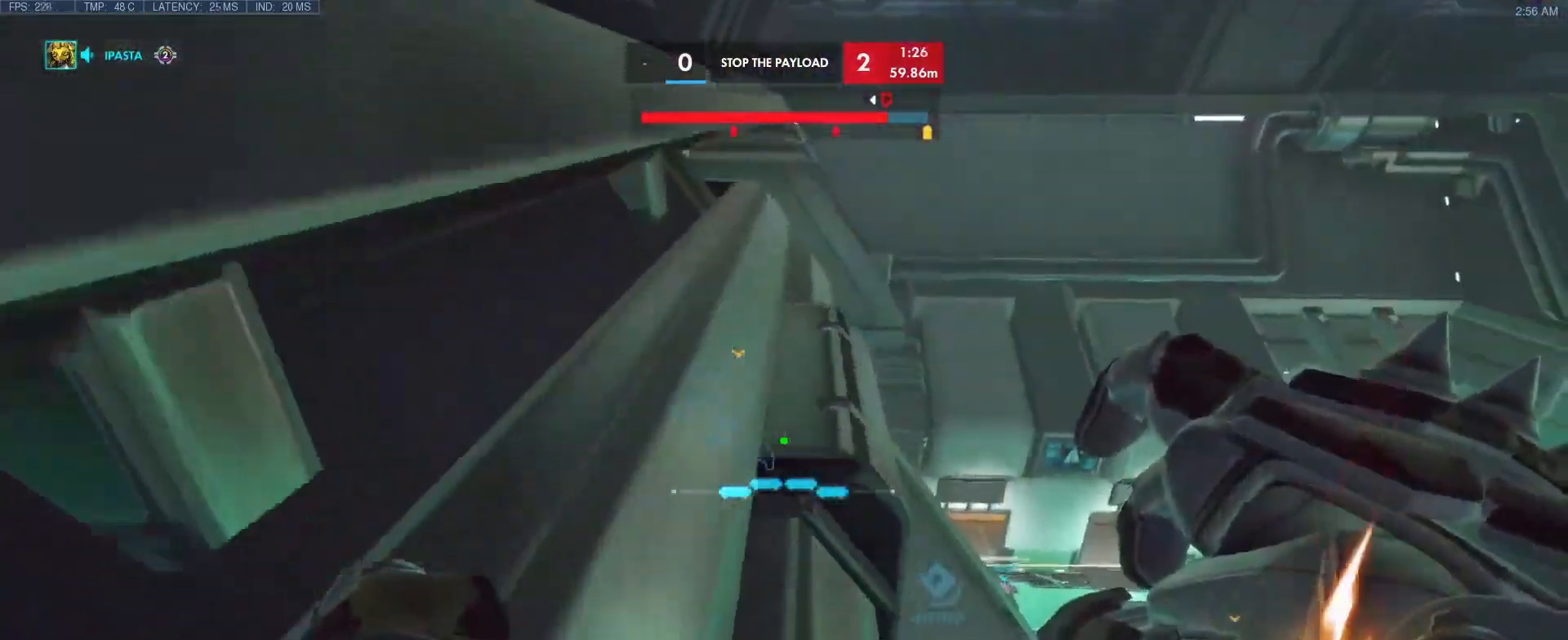
{"keys": ["e", "w"], "events": [[83, "a", "up"], [350, "e", "down"]]}
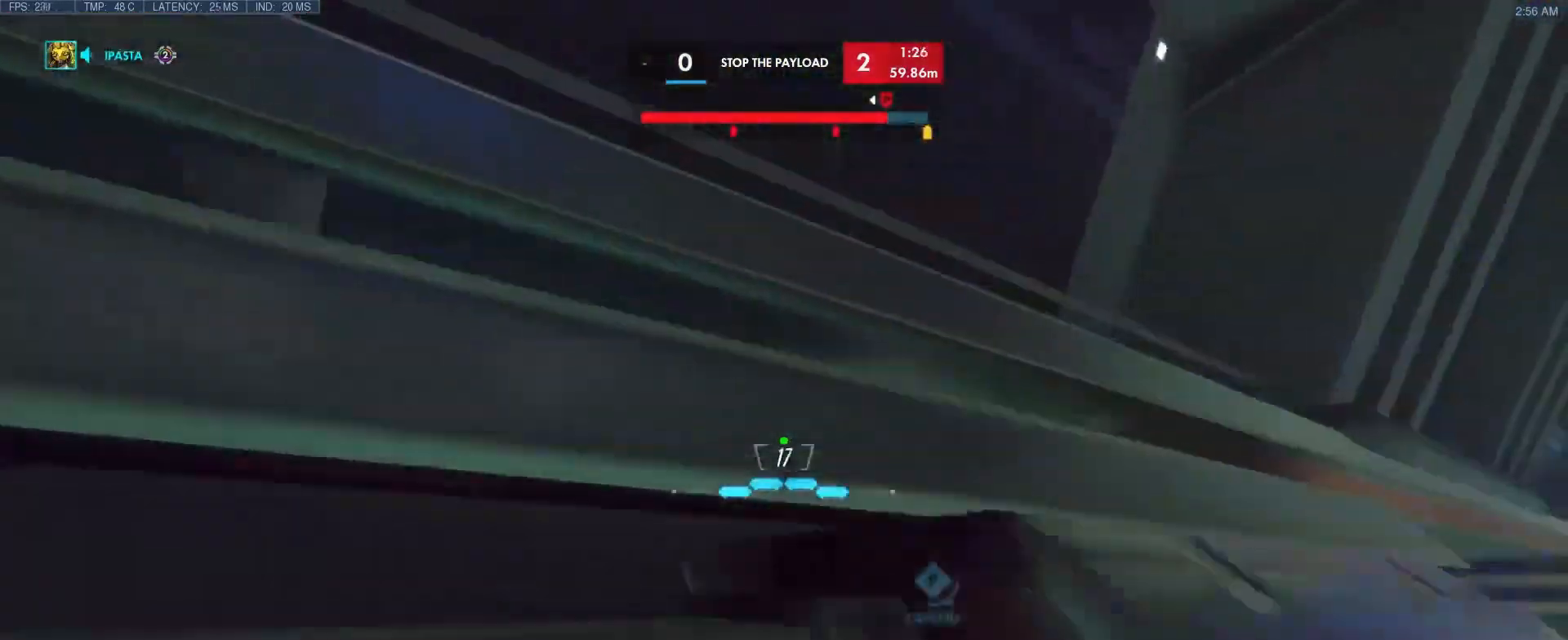
{"keys": ["a", "w"], "events": [[33, "e", "up"], [233, "a", "down"]]}
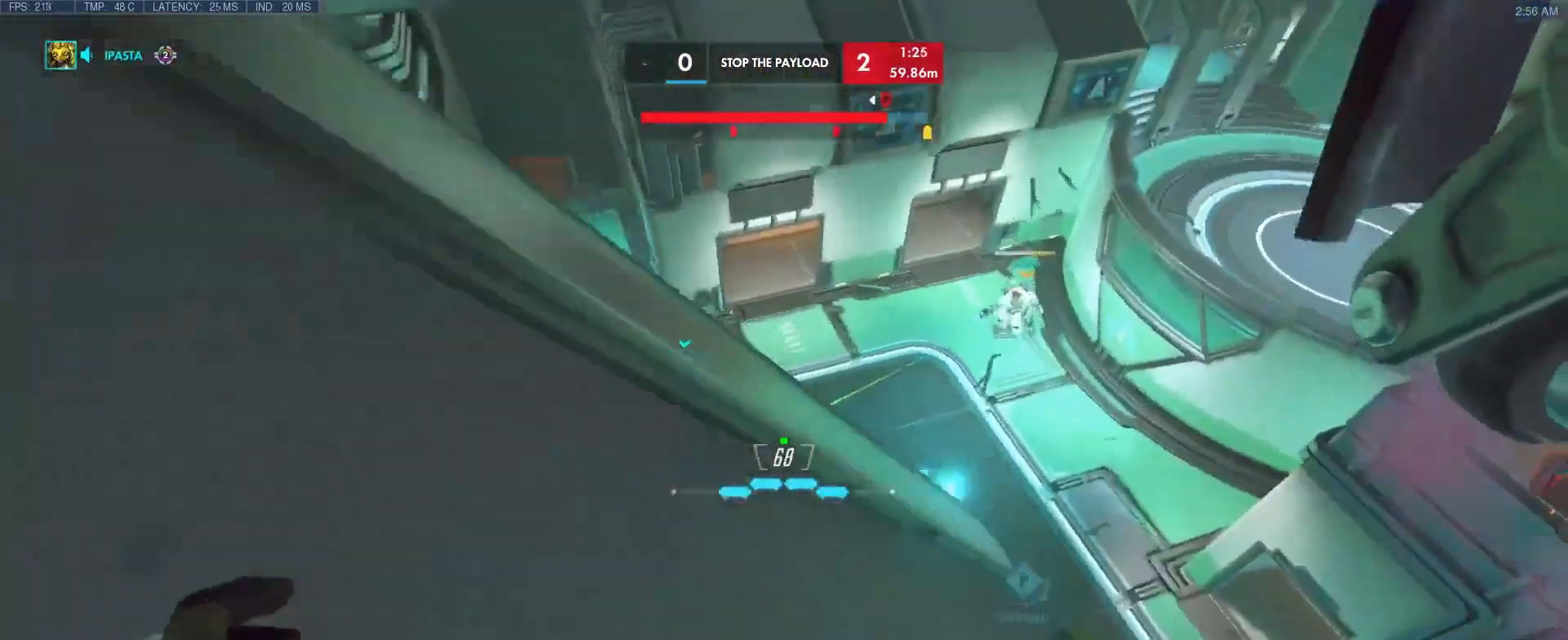
{"keys": [], "events": [[283, "w", "up"], [333, "a", "up"]]}
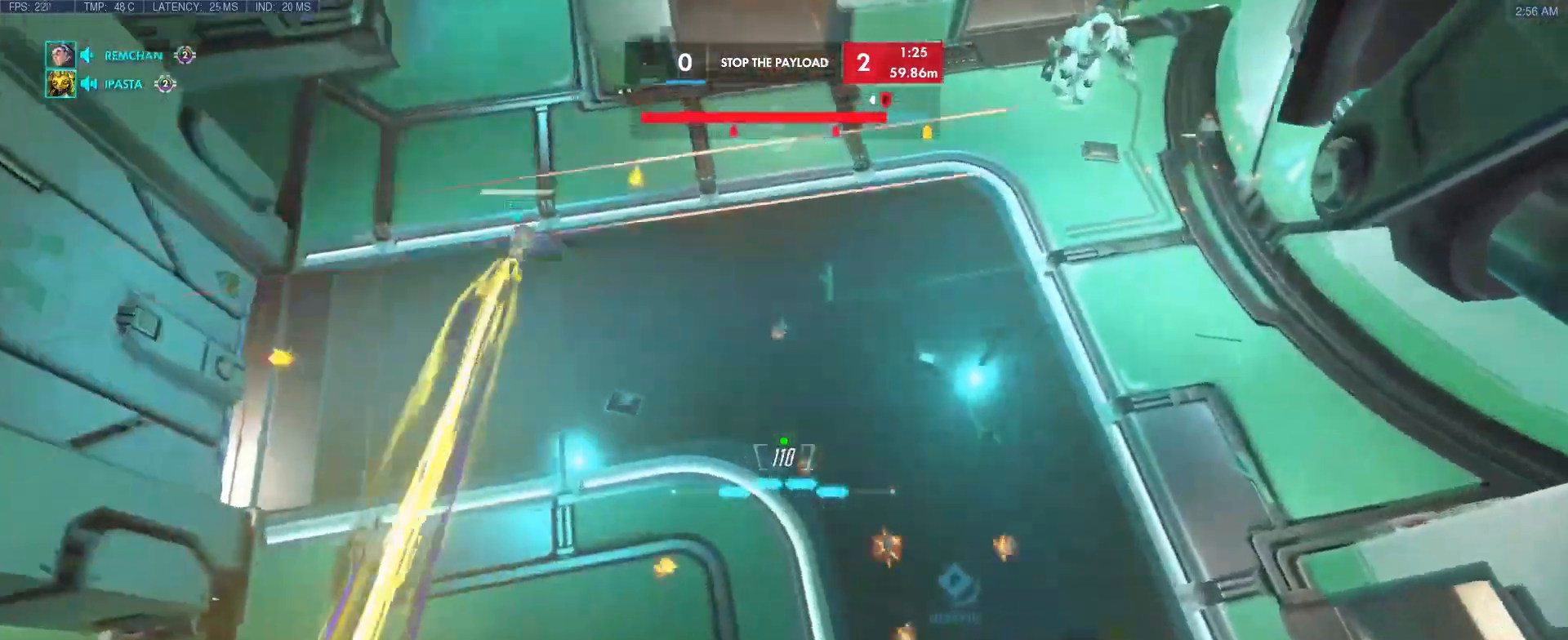
{"keys": ["a"], "events": [[17, "a", "down"], [17, "s", "down"], [167, "s", "up"]]}
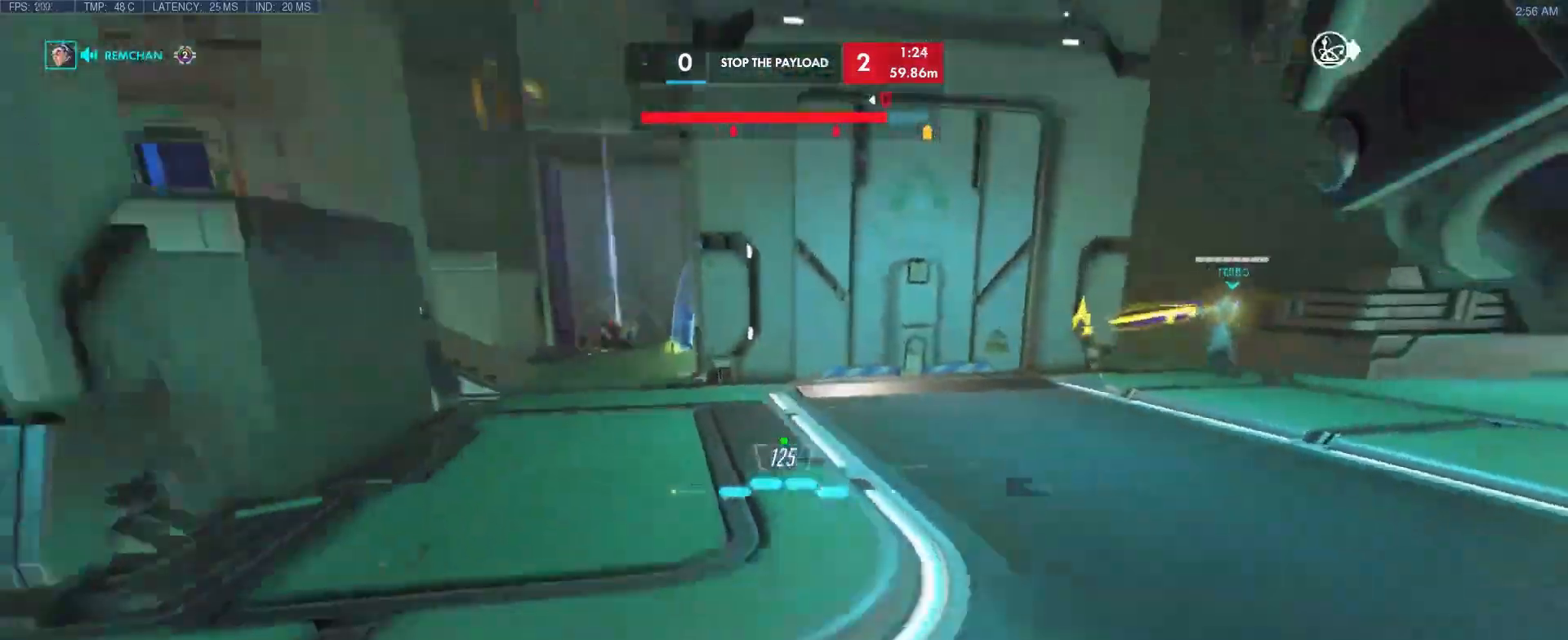
{"keys": ["space", "w"], "events": [[233, "w", "down"], [333, "a", "up"], [483, "space", "down"]]}
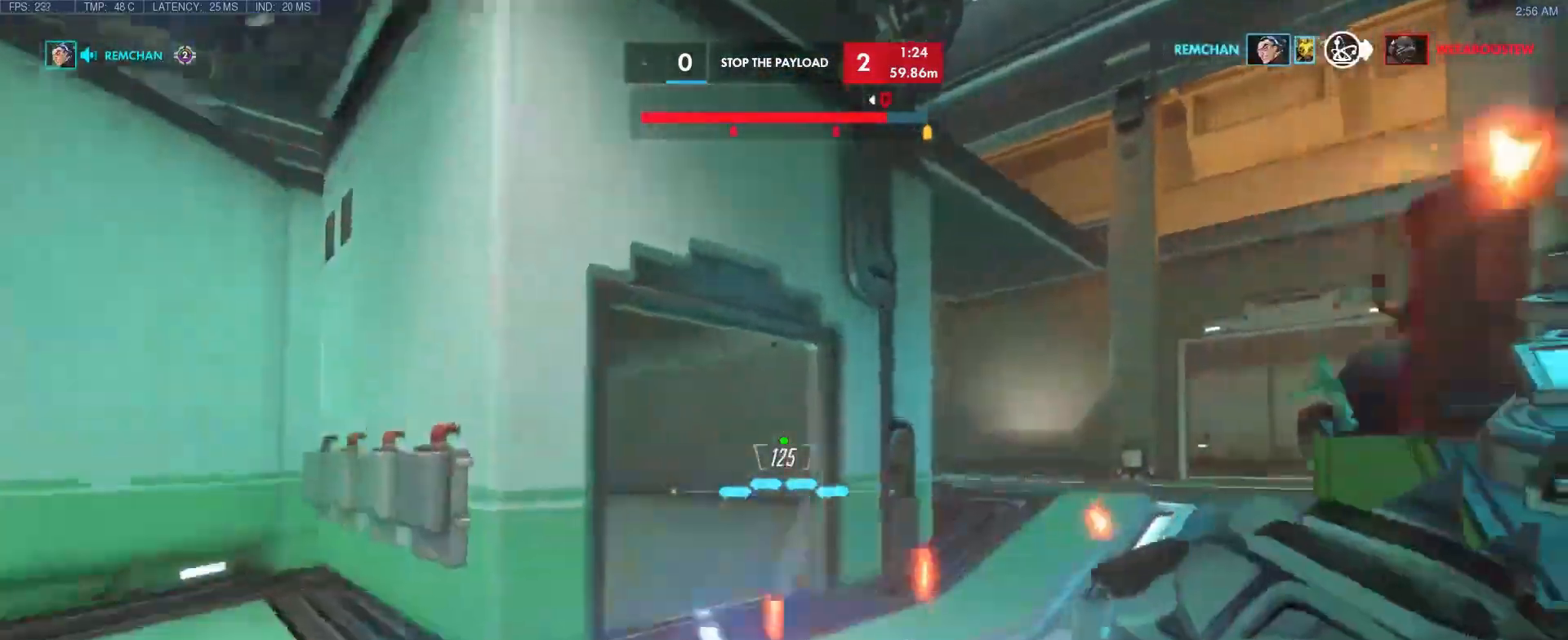
{"keys": ["d", "space", "w"], "events": [[117, "d", "down"], [267, "space", "up"], [450, "space", "down"]]}
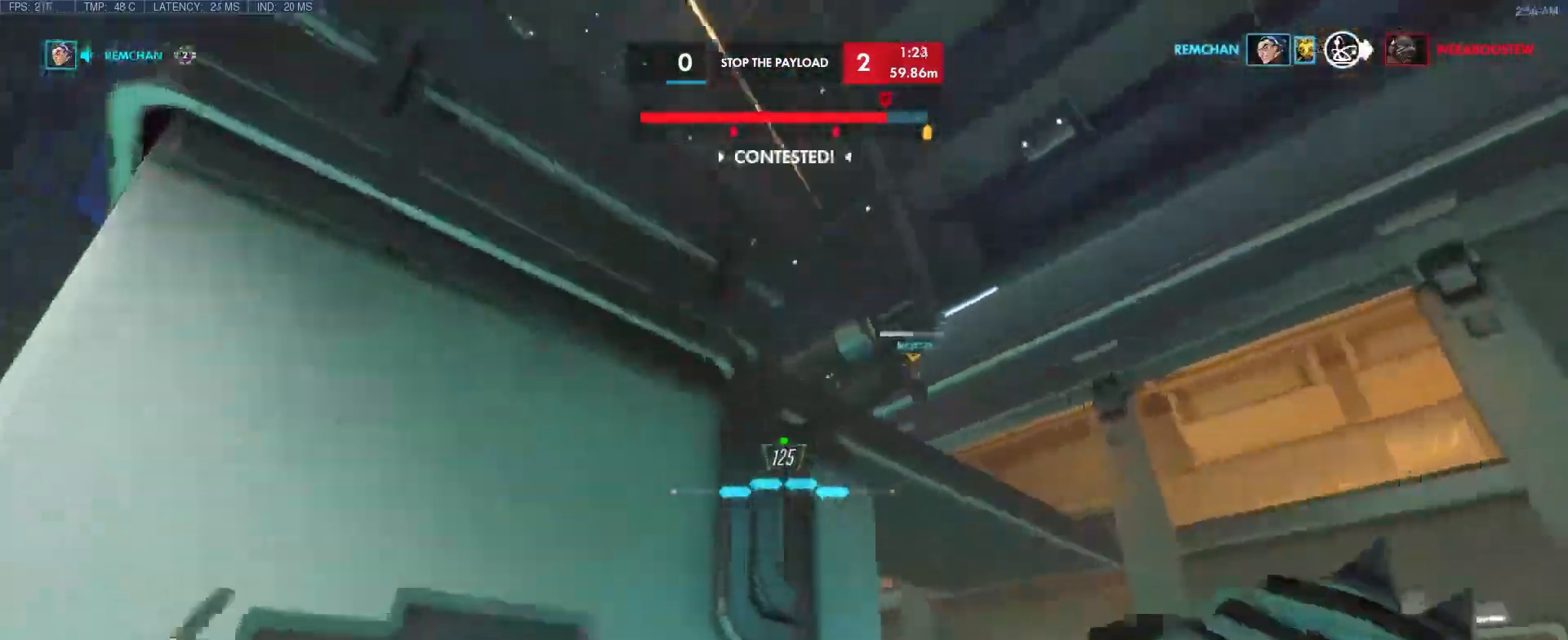
{"keys": ["w"], "events": [[133, "shift", "down"], [133, "space", "up"], [183, "d", "up"], [317, "shift", "up"]]}
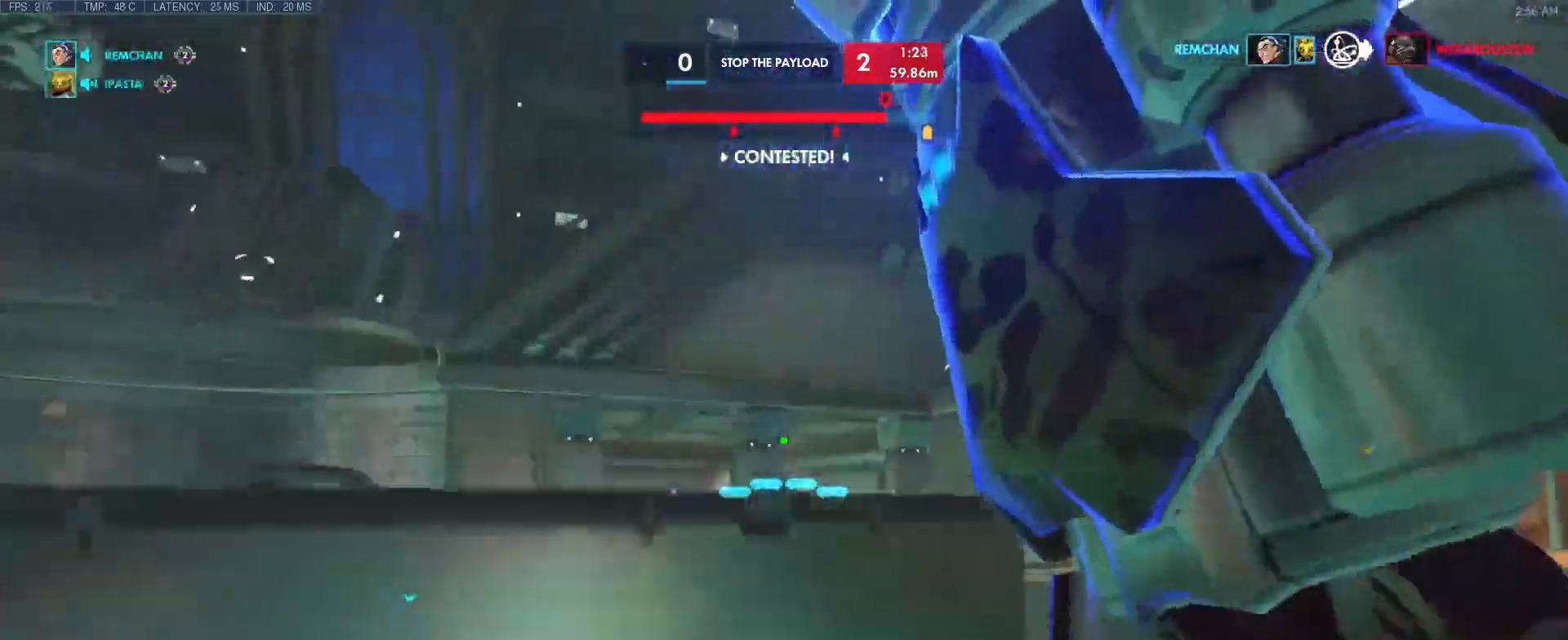
{"keys": ["space", "w"], "events": [[483, "space", "down"]]}
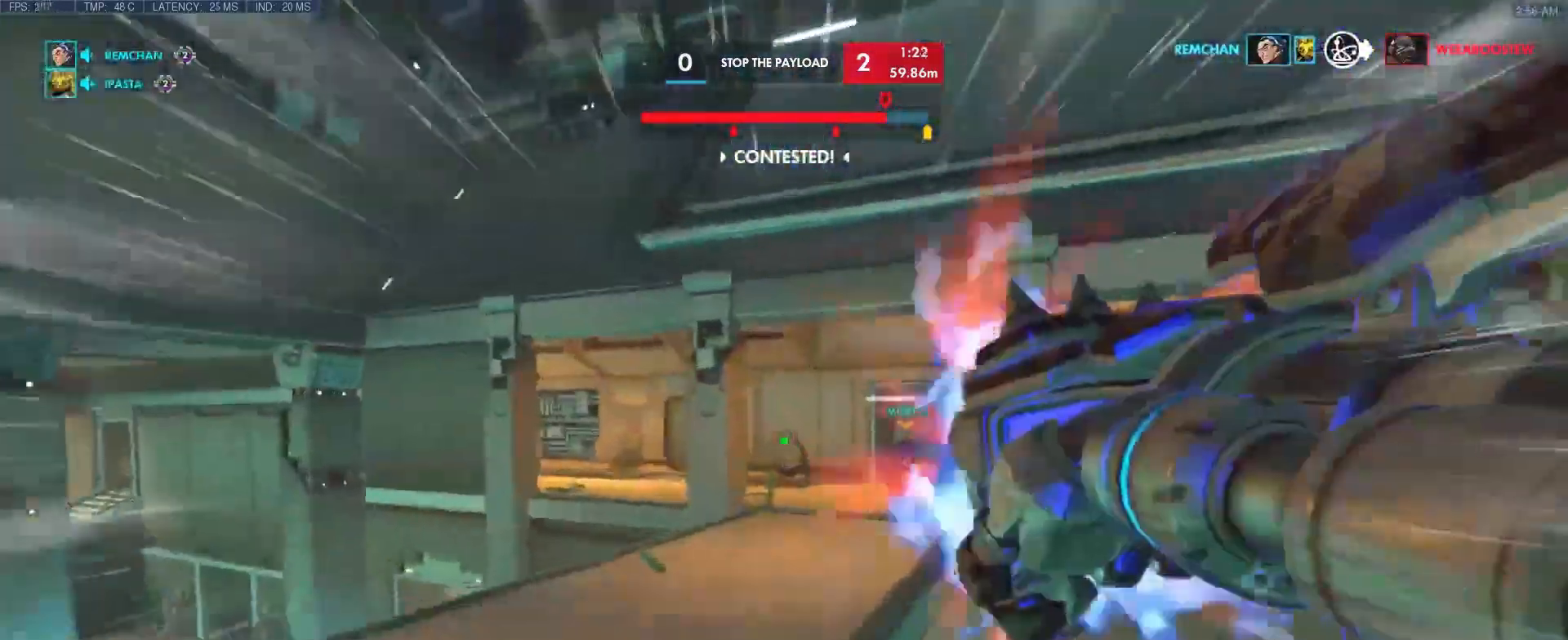
{"keys": ["s"], "events": [[117, "a", "down"], [117, "space", "up"], [117, "w", "up"], [217, "s", "down"], [300, "a", "up"]]}
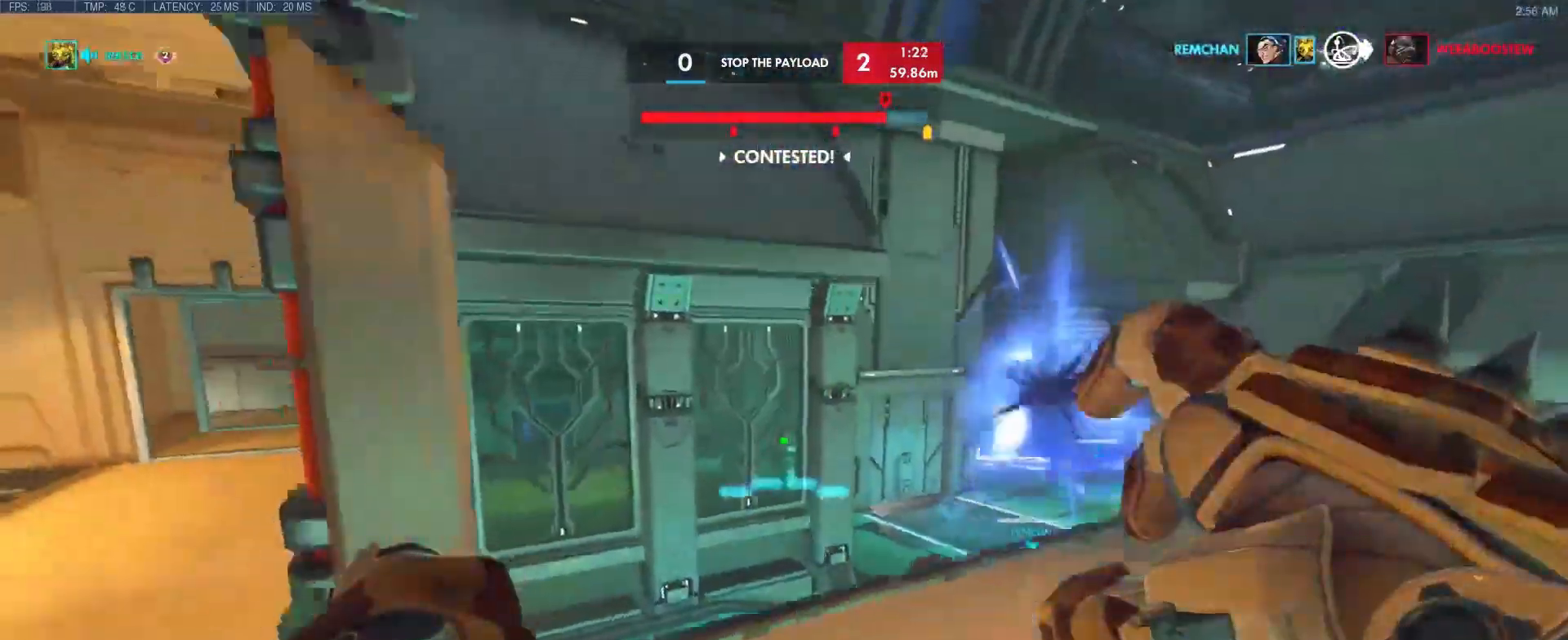
{"keys": ["a", "s"], "events": [[83, "a", "down"]]}
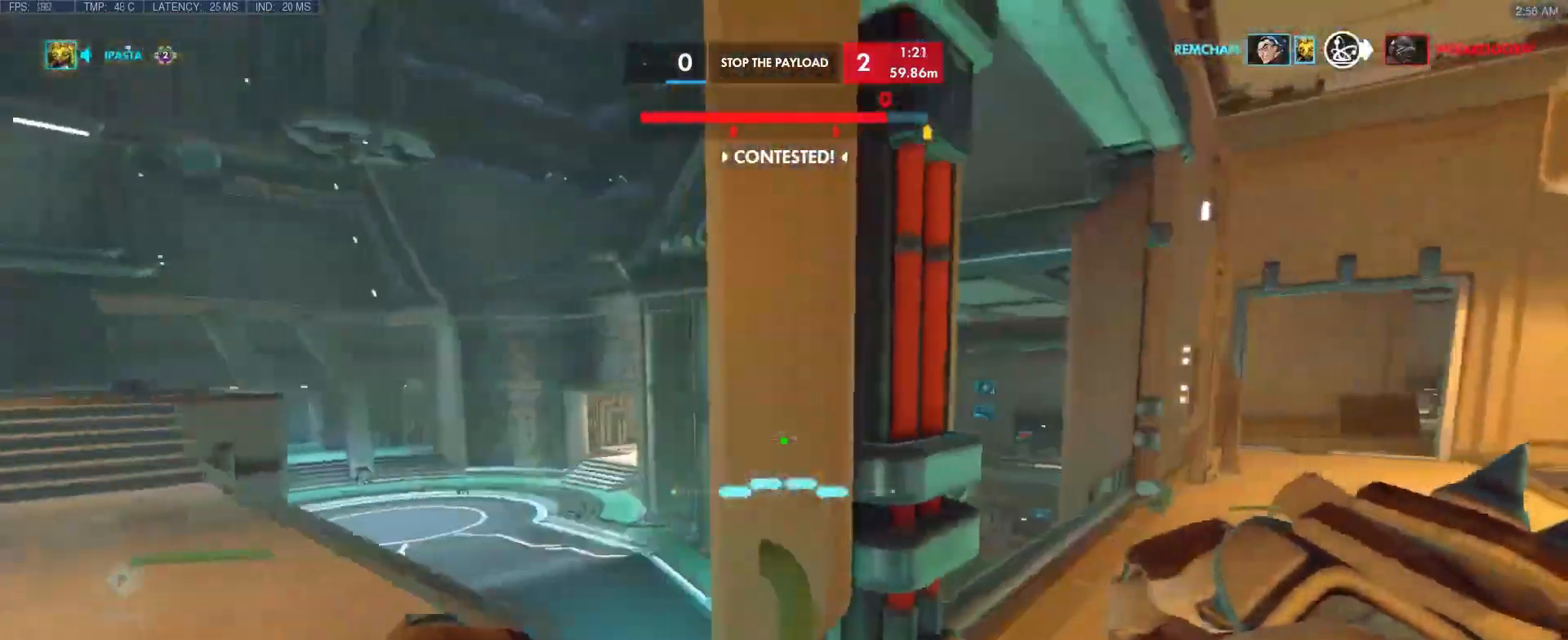
{"keys": ["a", "space"], "events": [[17, "a", "up"], [100, "a", "down"], [250, "a", "up"], [300, "a", "down"], [433, "s", "up"], [483, "space", "down"]]}
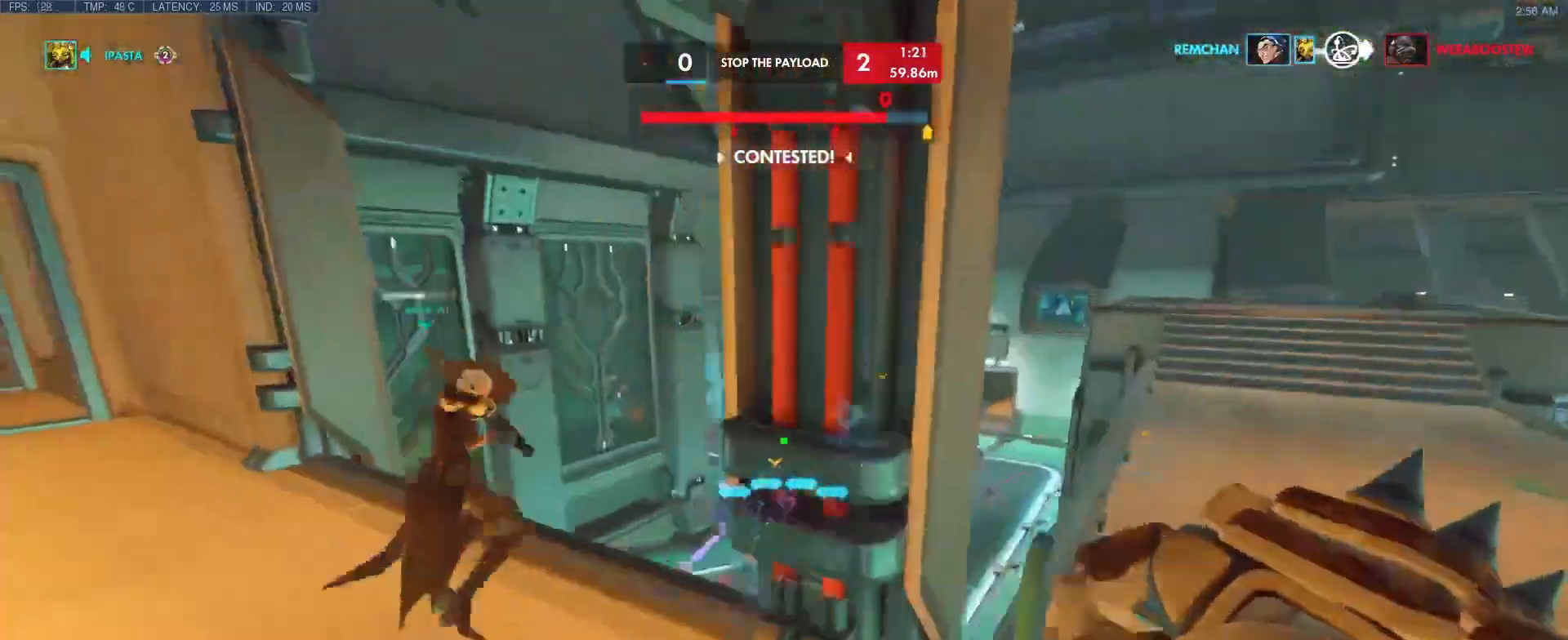
{"keys": ["a", "w"], "events": [[167, "space", "up"], [167, "w", "down"]]}
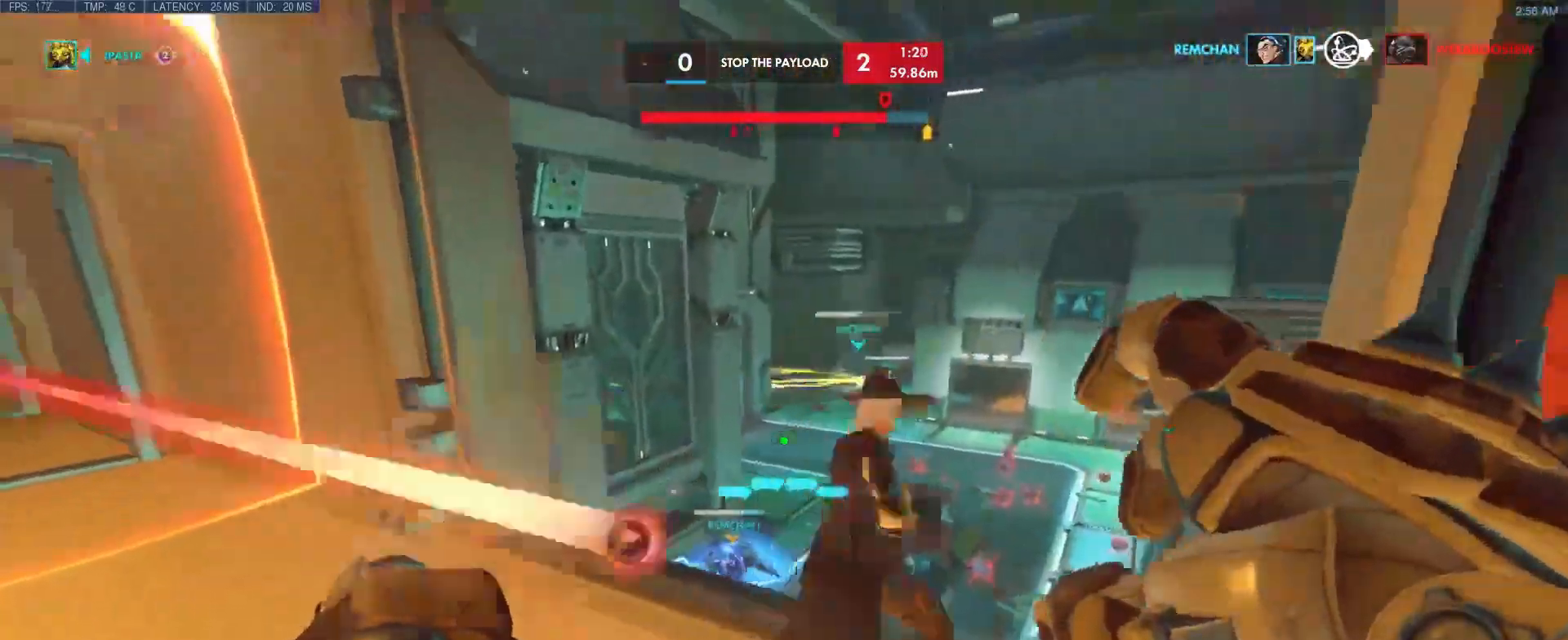
{"keys": ["a"], "events": [[233, "w", "up"]]}